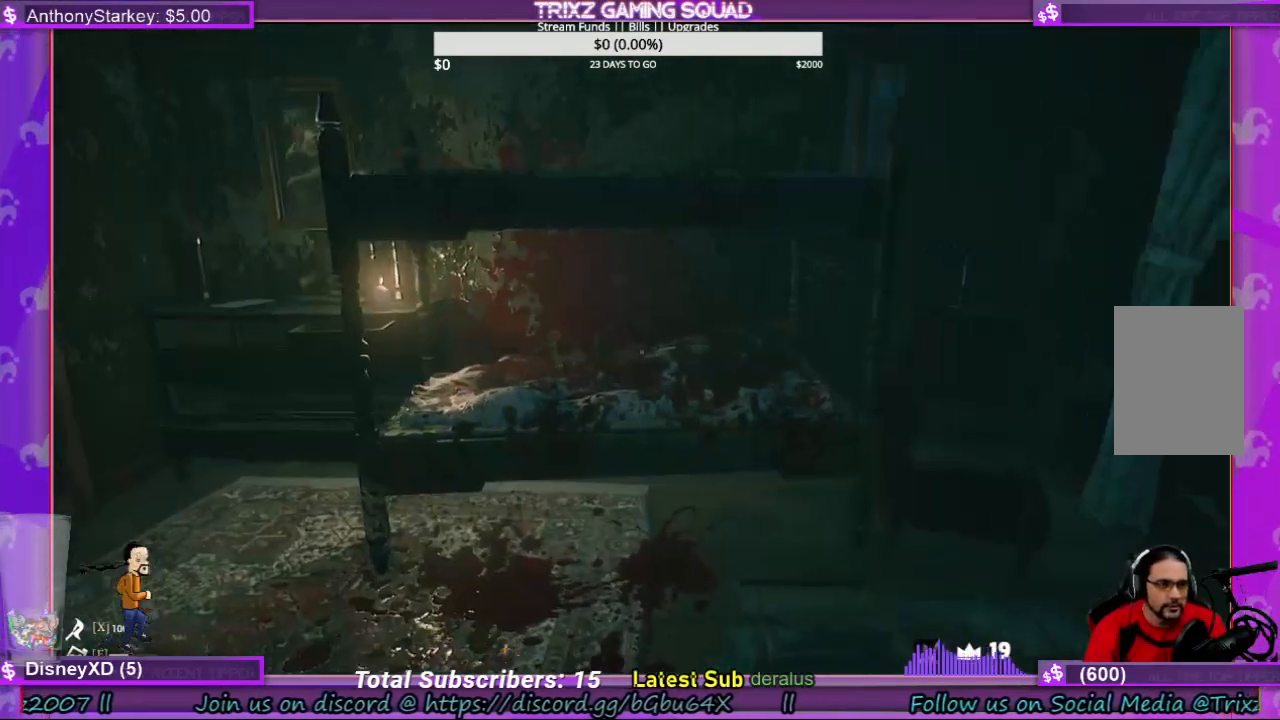
Gameplay with keyboard and mouse; each line is a JSON object with the keys and mouse buttons held at the frame after it. "events" lists presses ("down") and releases ("up") of "a", "ctrl", "d", "e", "f", "q", "r", "s", "shift", "space", "tab", "w", "mouse_left", "mouse_wheel", "mouse_right" and "mouse_mb4" between this image and that frame as [ms after this image, input, new state], when the widget could be followed in between. "mouse_left", "mouse_wheel", "mouse_right", "mouse_mb4" = the "left", "wheel", "right", "mb4" buttons of the "mouse" list. No other keys are recorded. "wheel" means that the mouse wheel is clicked or scrolled. Mouse movement is not recorded.
{"keys": ["a", "w"], "mouse": [], "events": []}
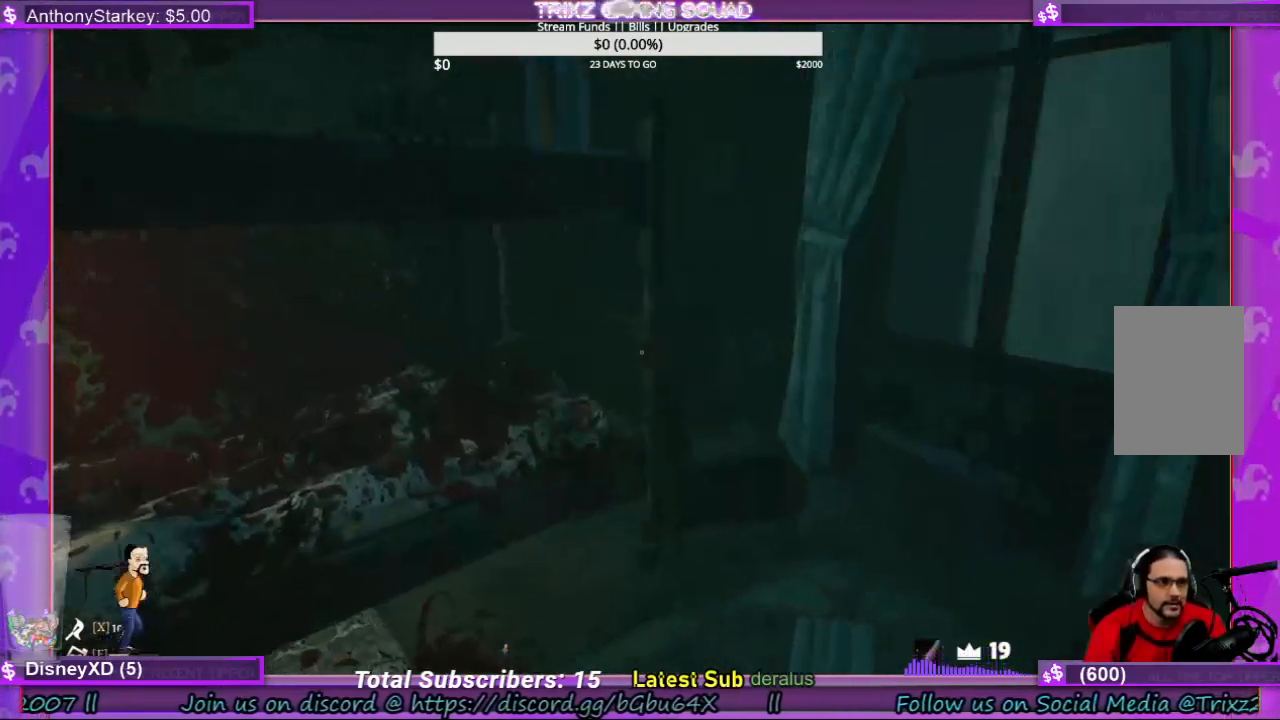
{"keys": ["a"], "mouse": [], "events": [[167, "w", "up"]]}
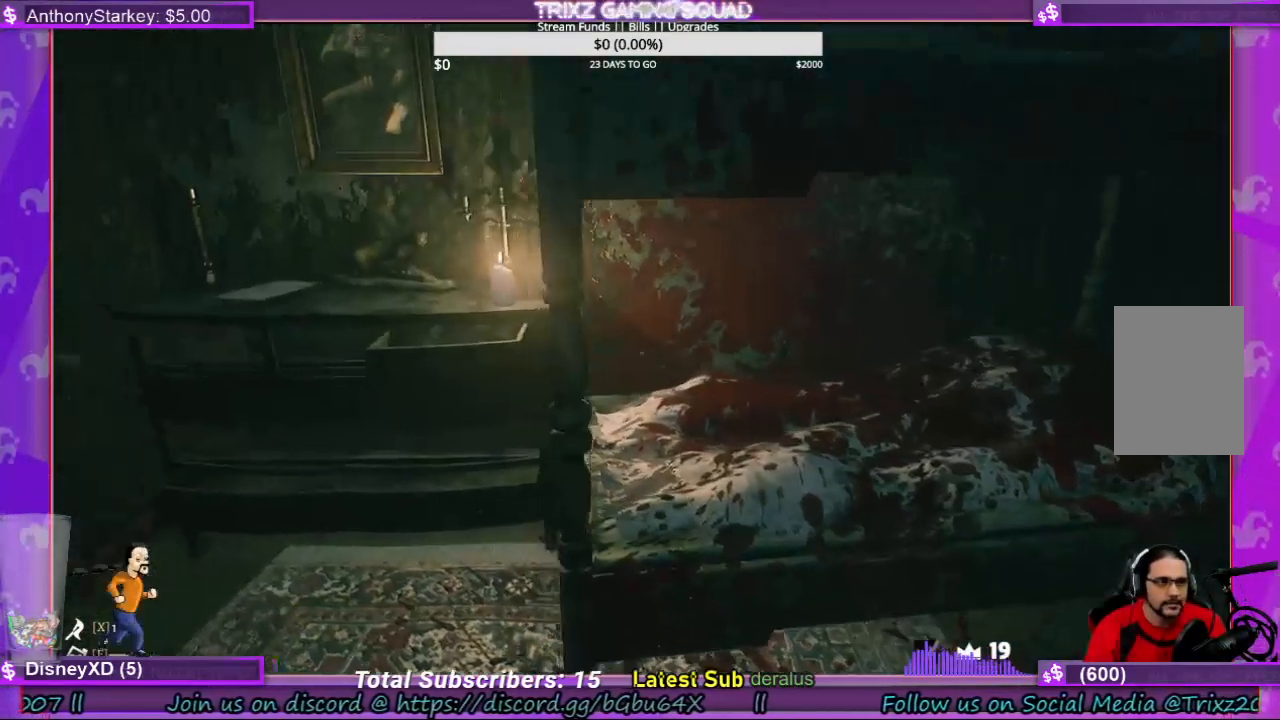
{"keys": ["shift", "w"], "mouse": [], "events": [[100, "a", "up"], [367, "w", "down"], [500, "shift", "down"]]}
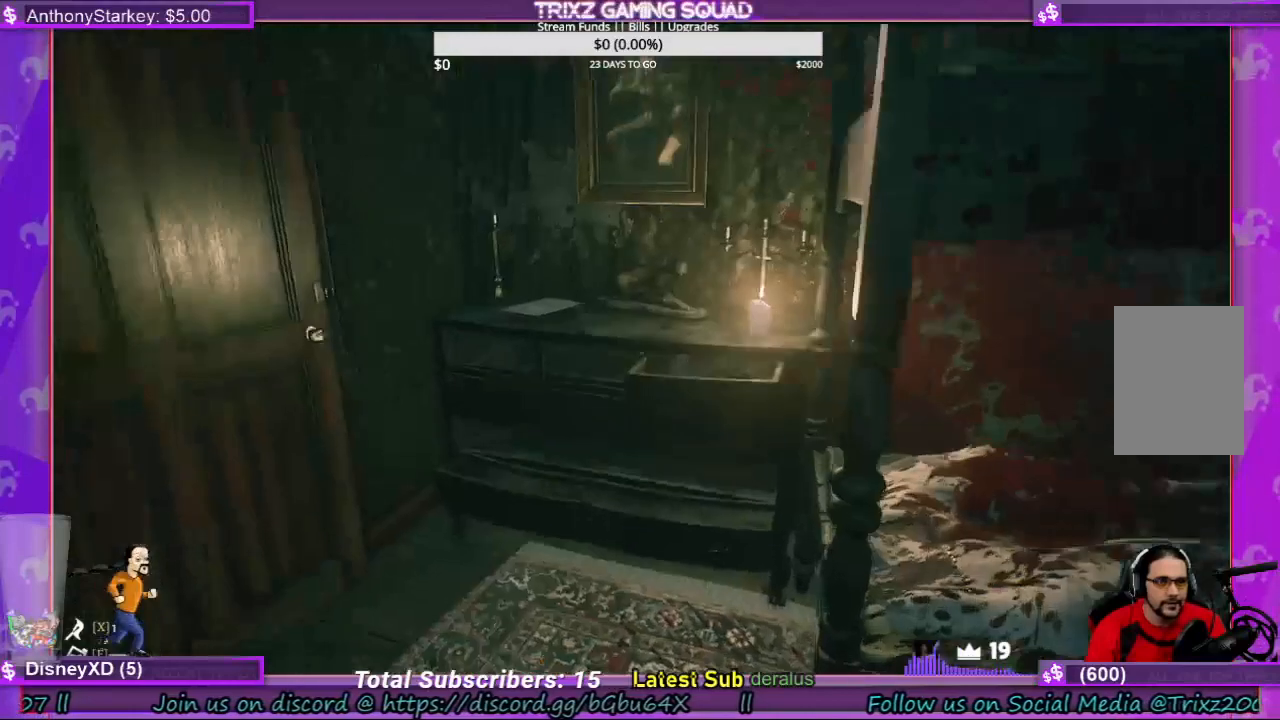
{"keys": ["w"], "mouse": [], "events": [[167, "shift", "up"], [234, "w", "up"], [367, "w", "down"]]}
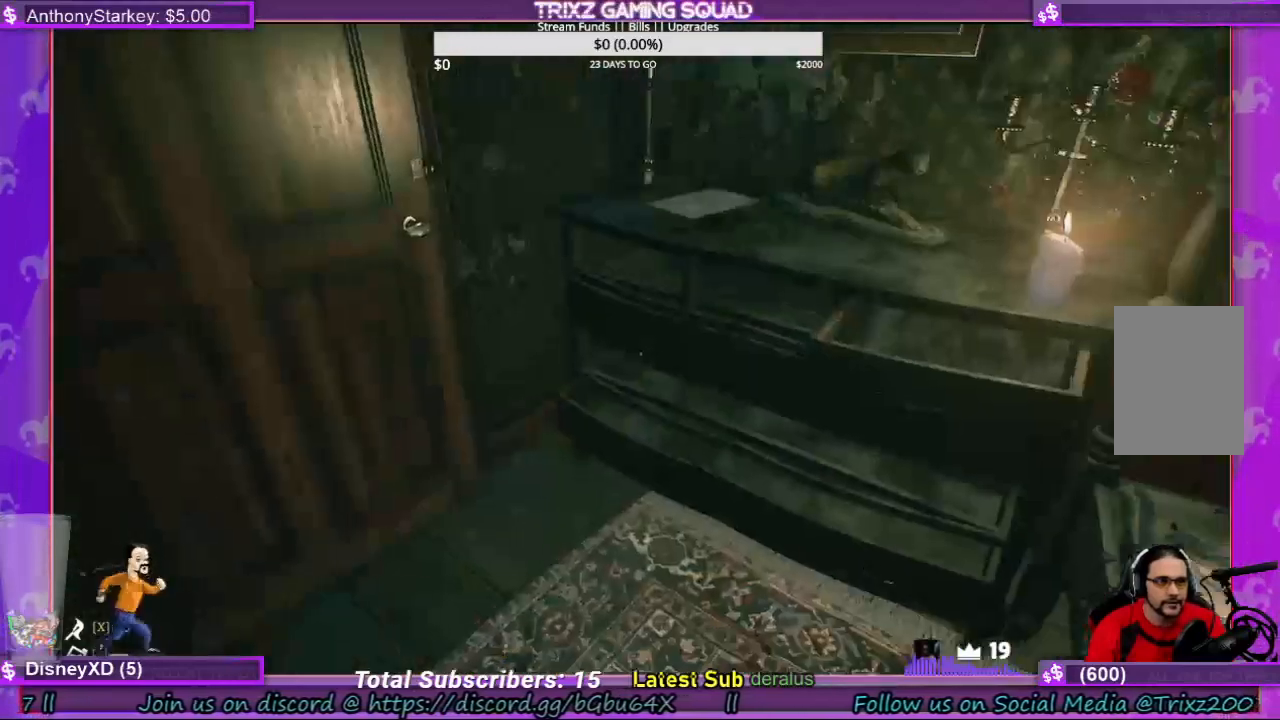
{"keys": [], "mouse": [], "events": [[67, "w", "up"]]}
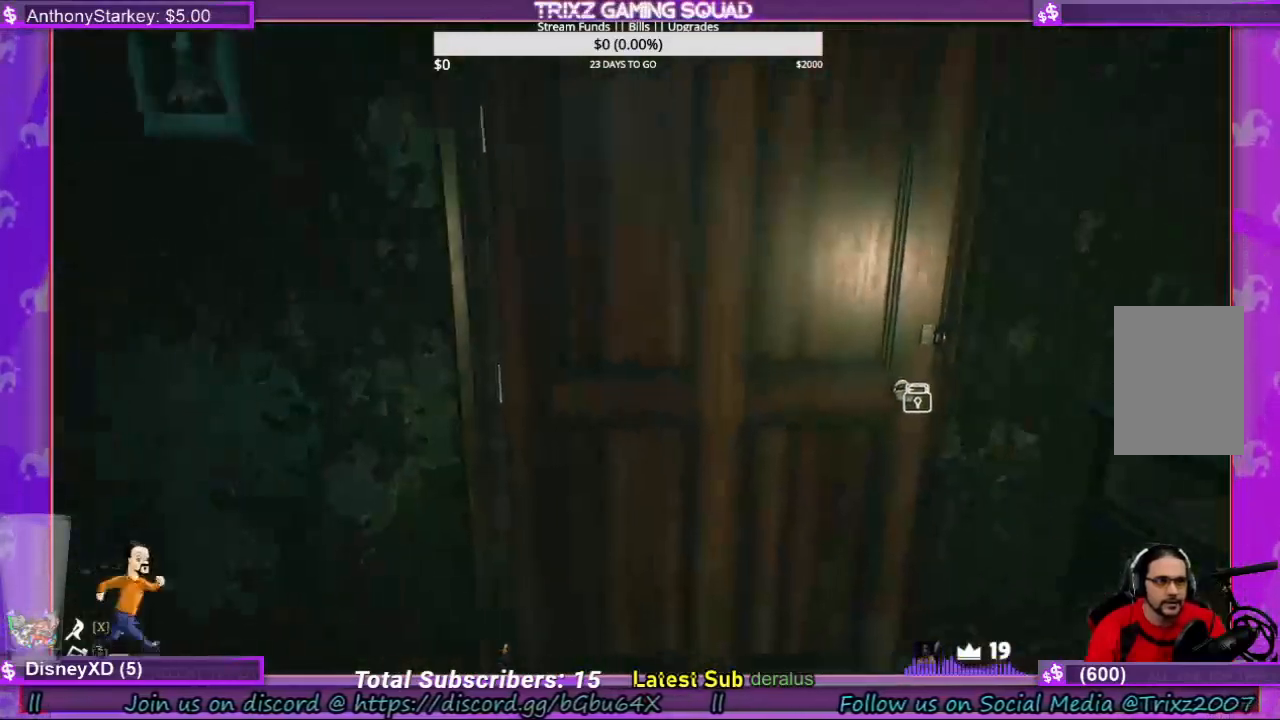
{"keys": [], "mouse": [], "events": []}
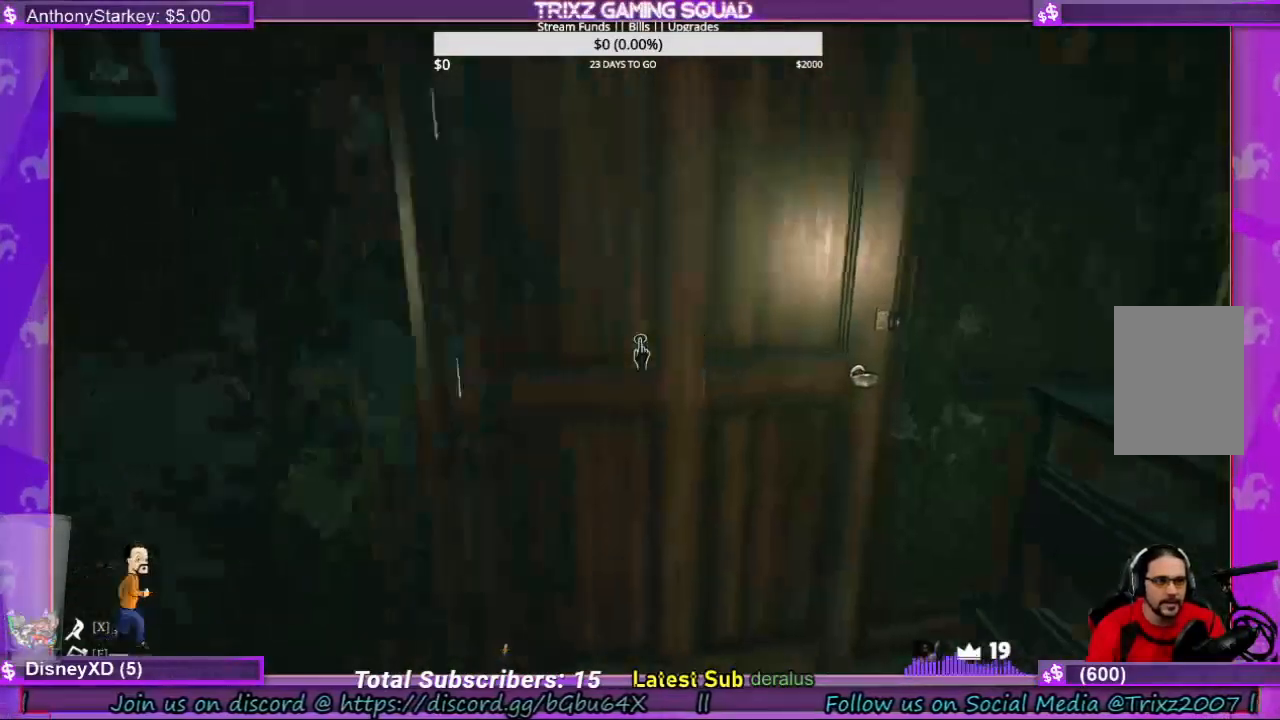
{"keys": [], "mouse": [], "events": []}
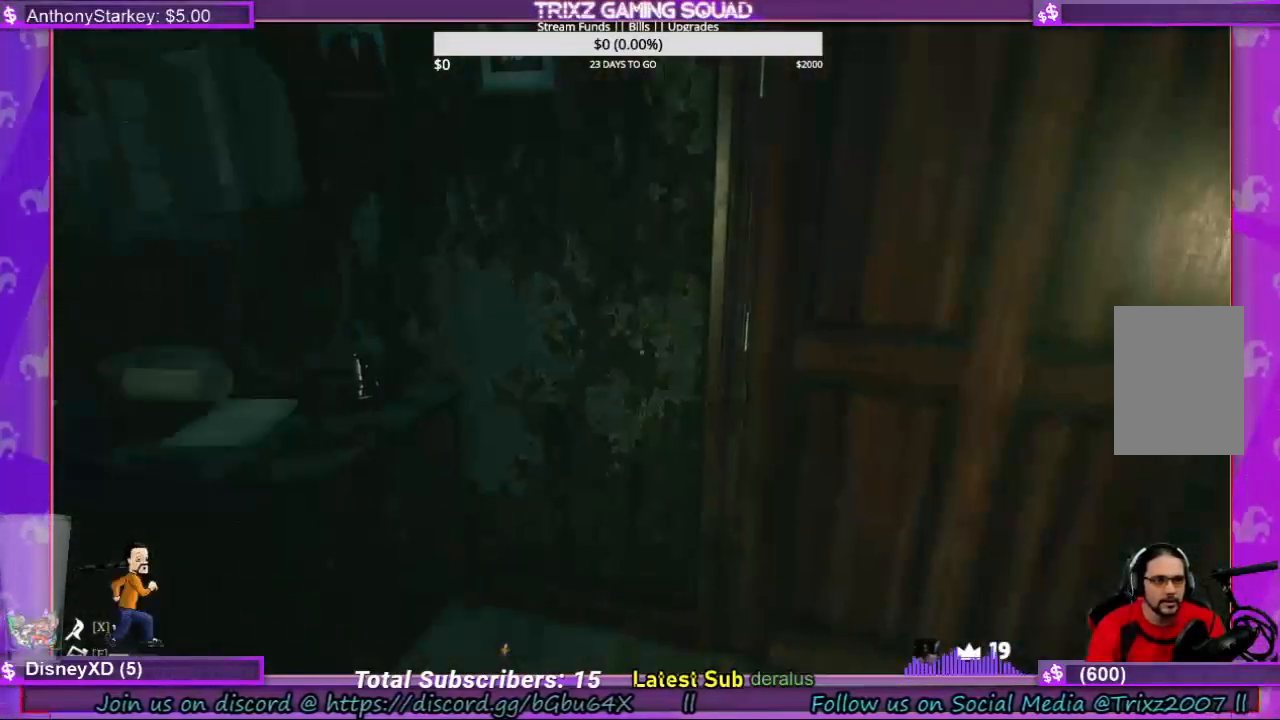
{"keys": [], "mouse": ["left"], "events": [[167, "d", "down"], [267, "mouse_left", "down"], [367, "d", "up"]]}
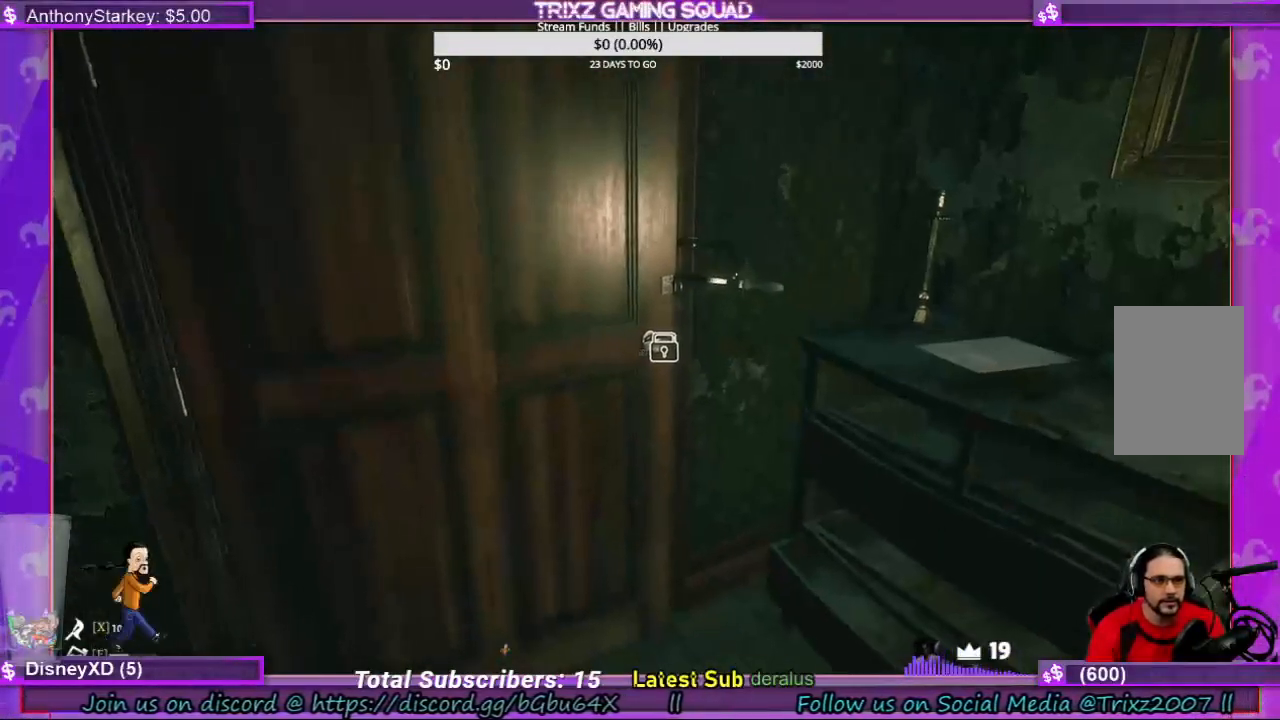
{"keys": [], "mouse": [], "events": [[67, "mouse_left", "up"]]}
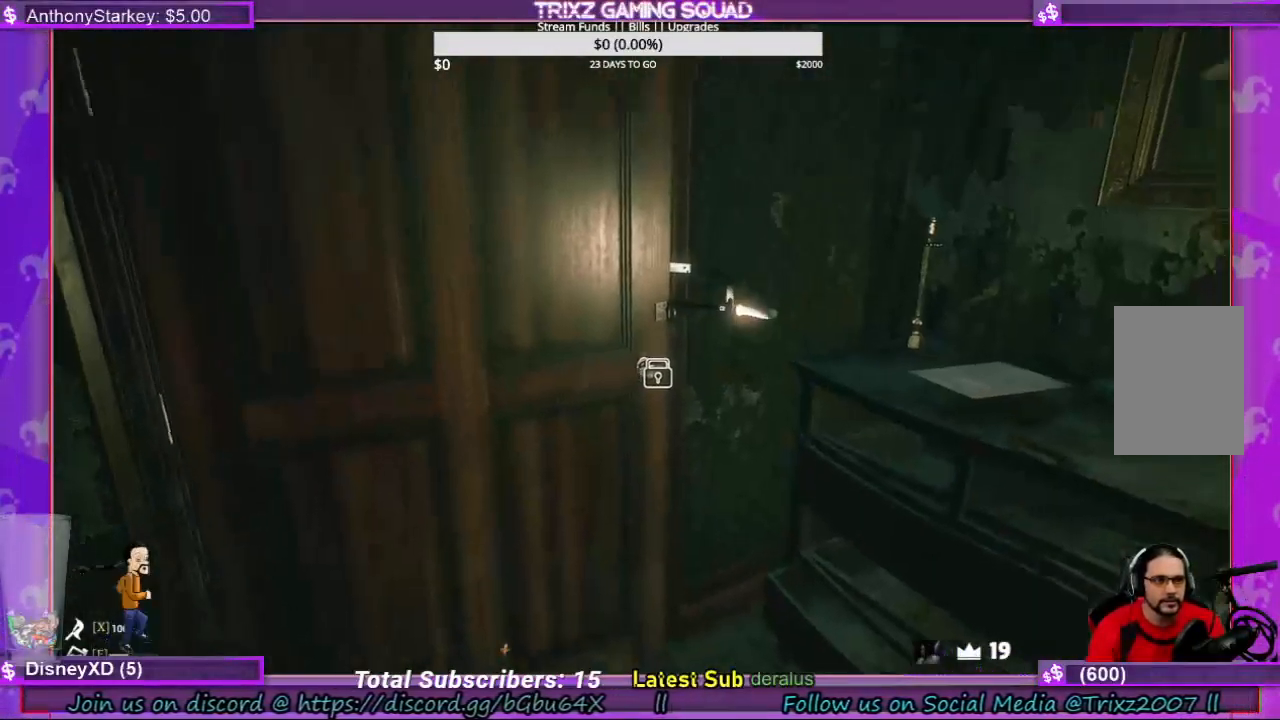
{"keys": [], "mouse": ["left"], "events": [[467, "mouse_left", "down"]]}
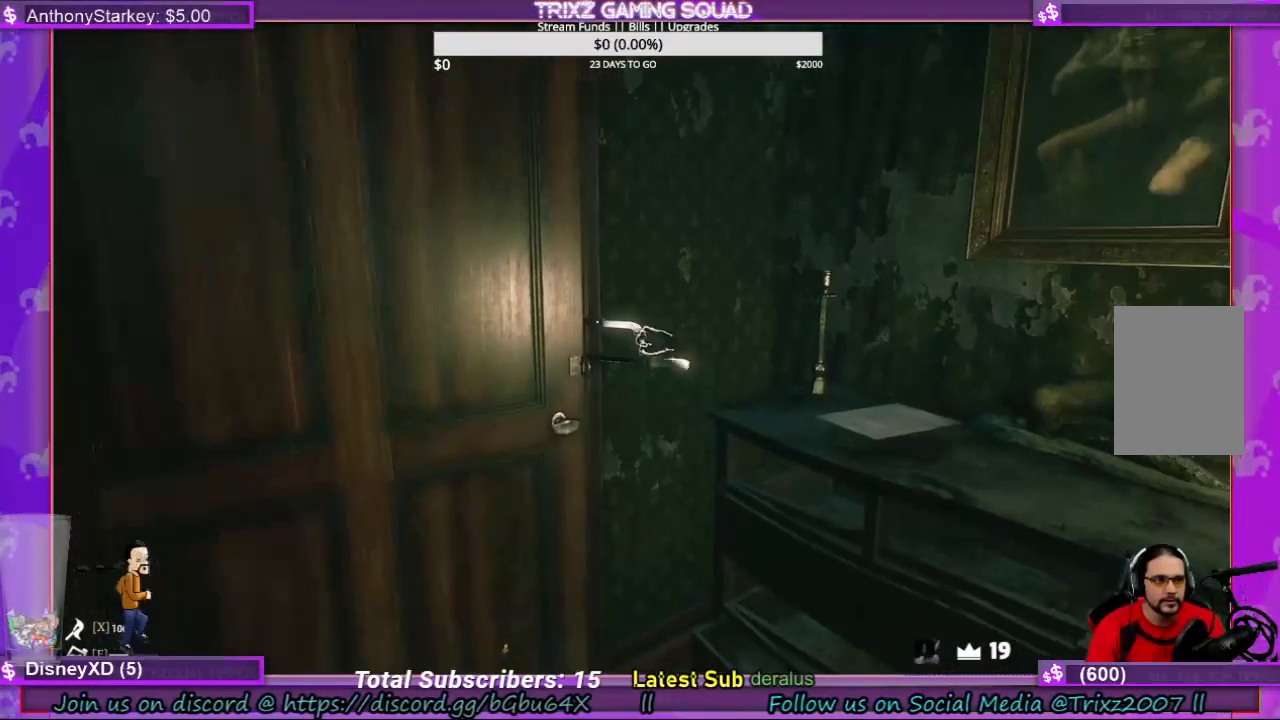
{"keys": [], "mouse": ["left"], "events": []}
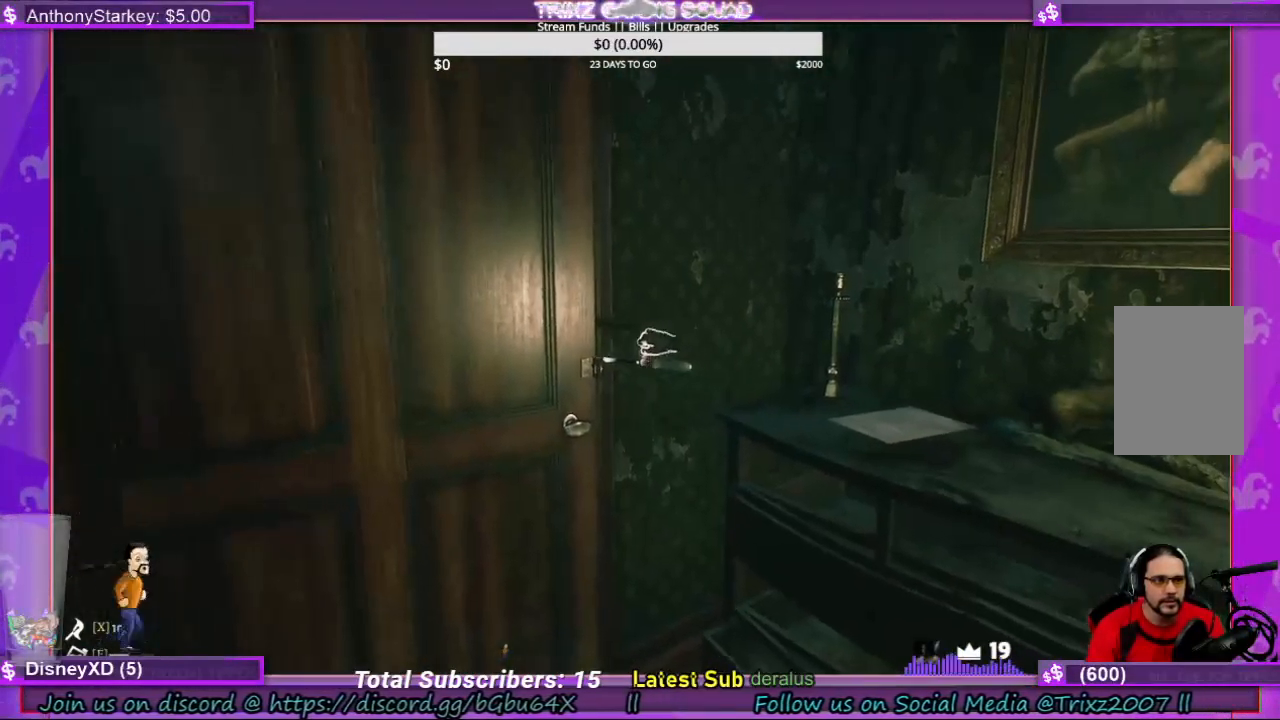
{"keys": [], "mouse": ["left"], "events": []}
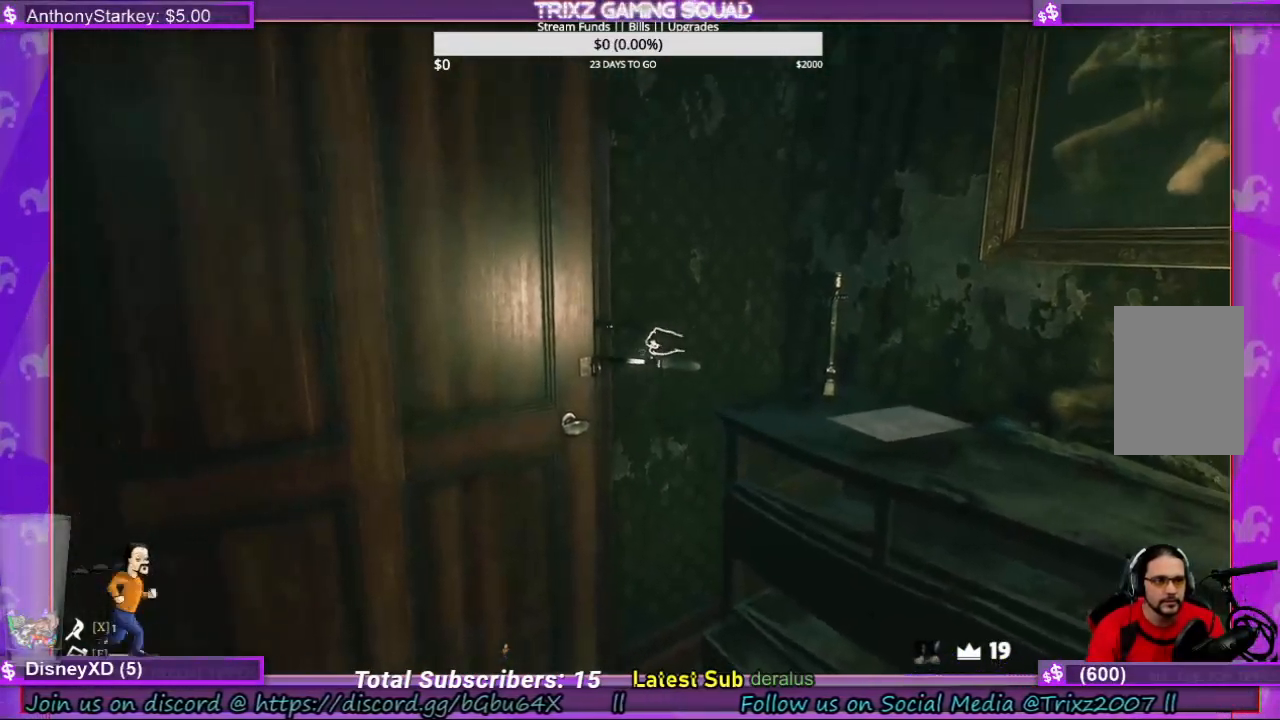
{"keys": [], "mouse": ["left"], "events": []}
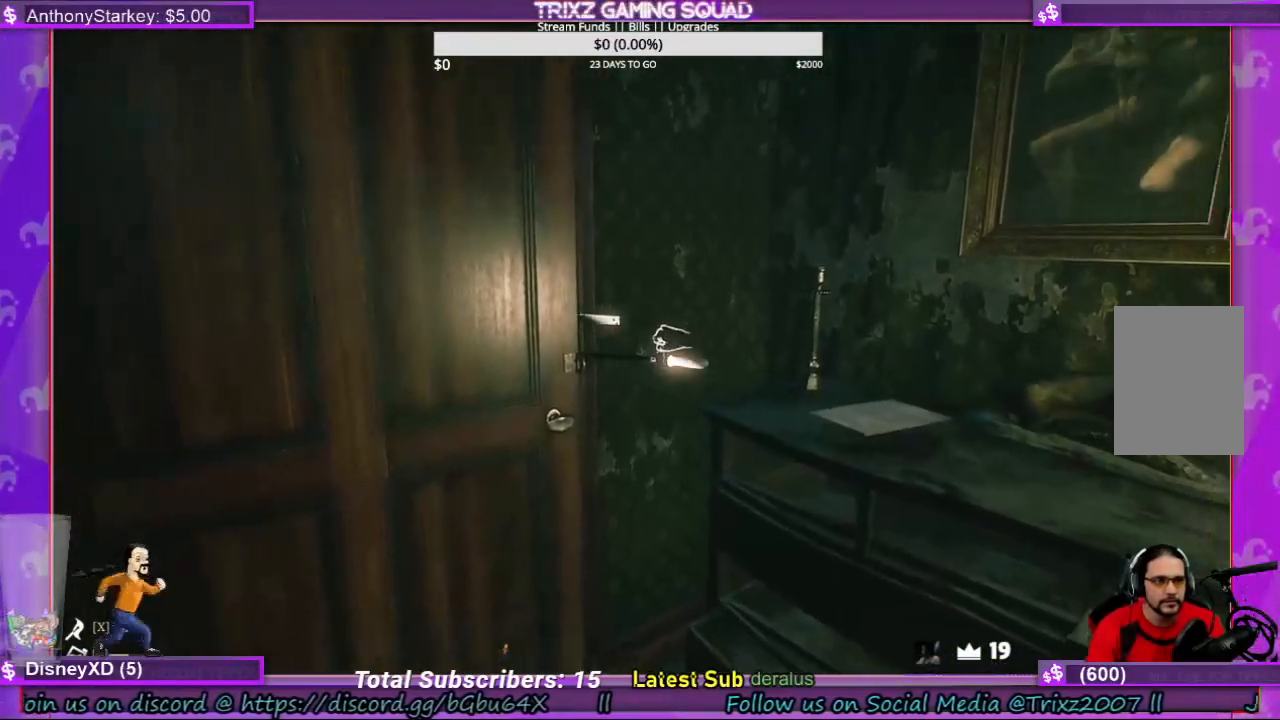
{"keys": [], "mouse": ["left"], "events": []}
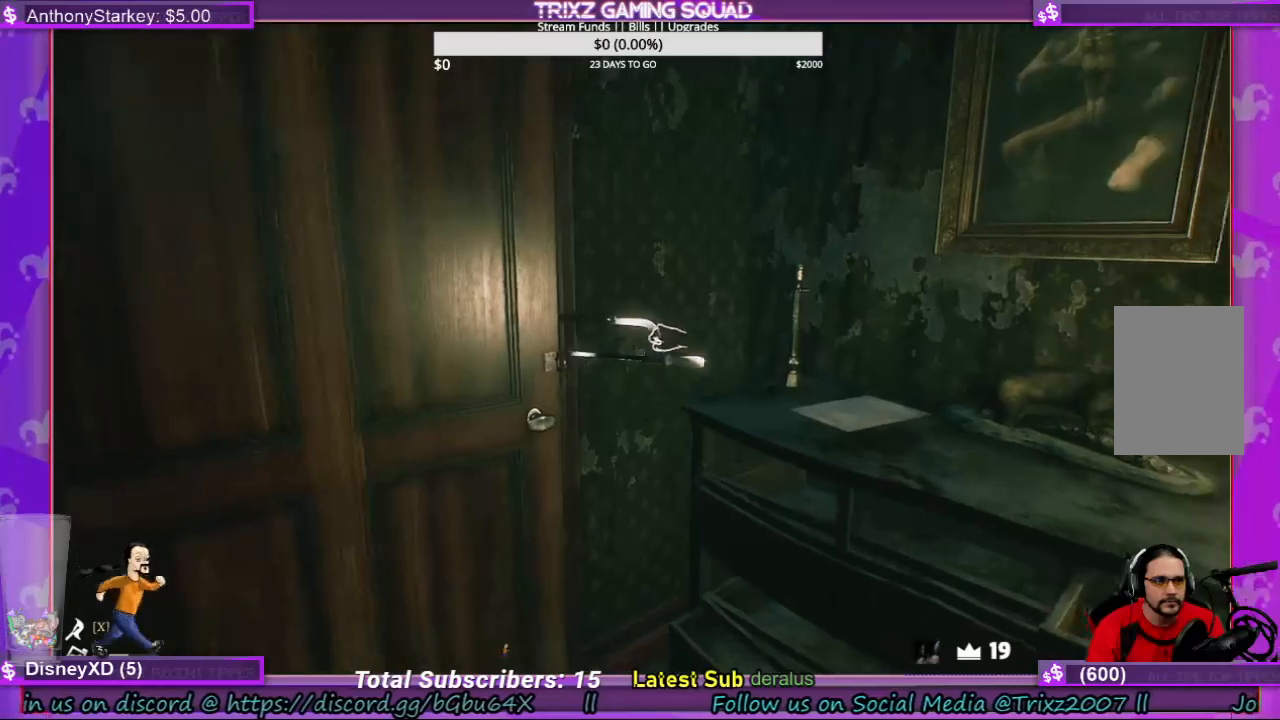
{"keys": [], "mouse": ["left"], "events": []}
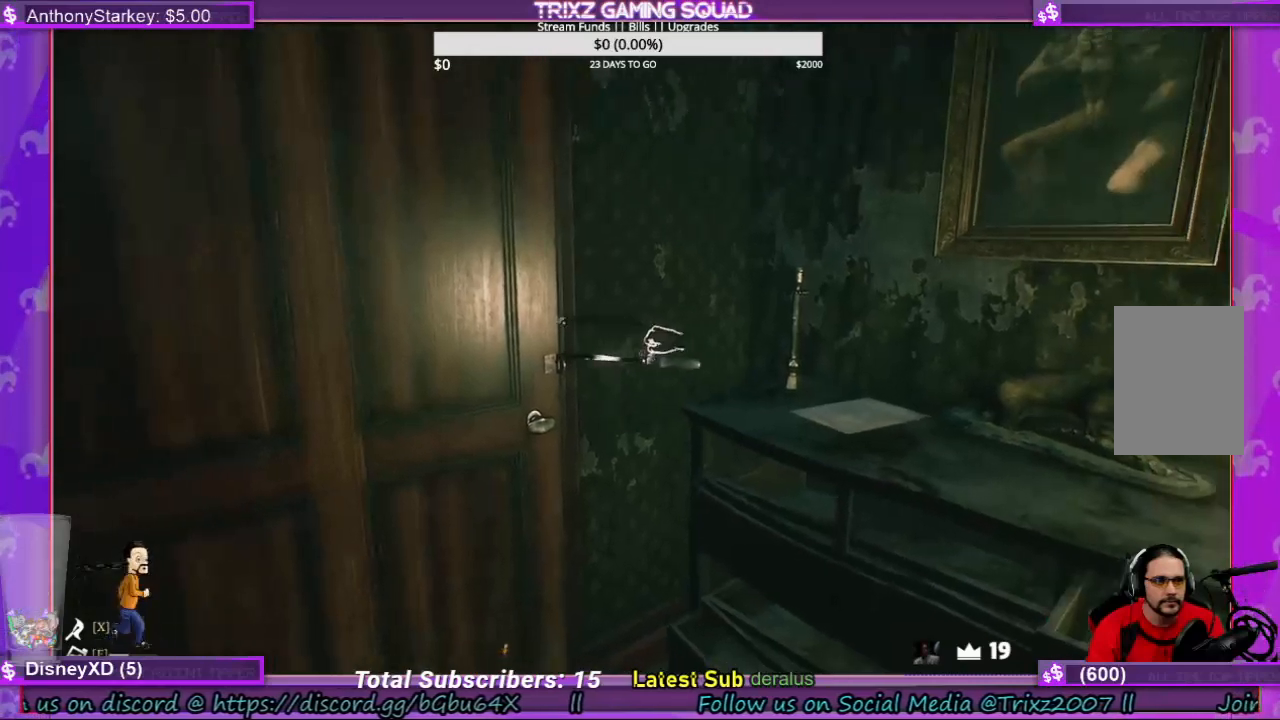
{"keys": [], "mouse": ["left"], "events": []}
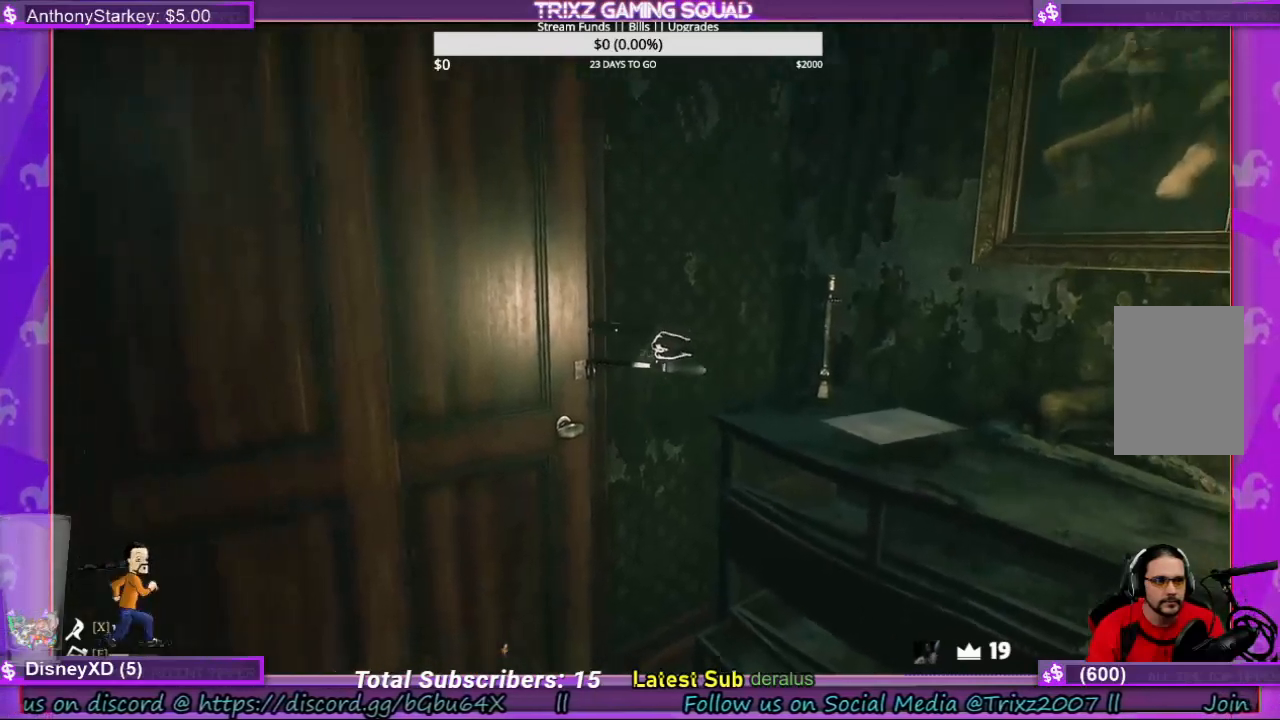
{"keys": [], "mouse": ["left"], "events": []}
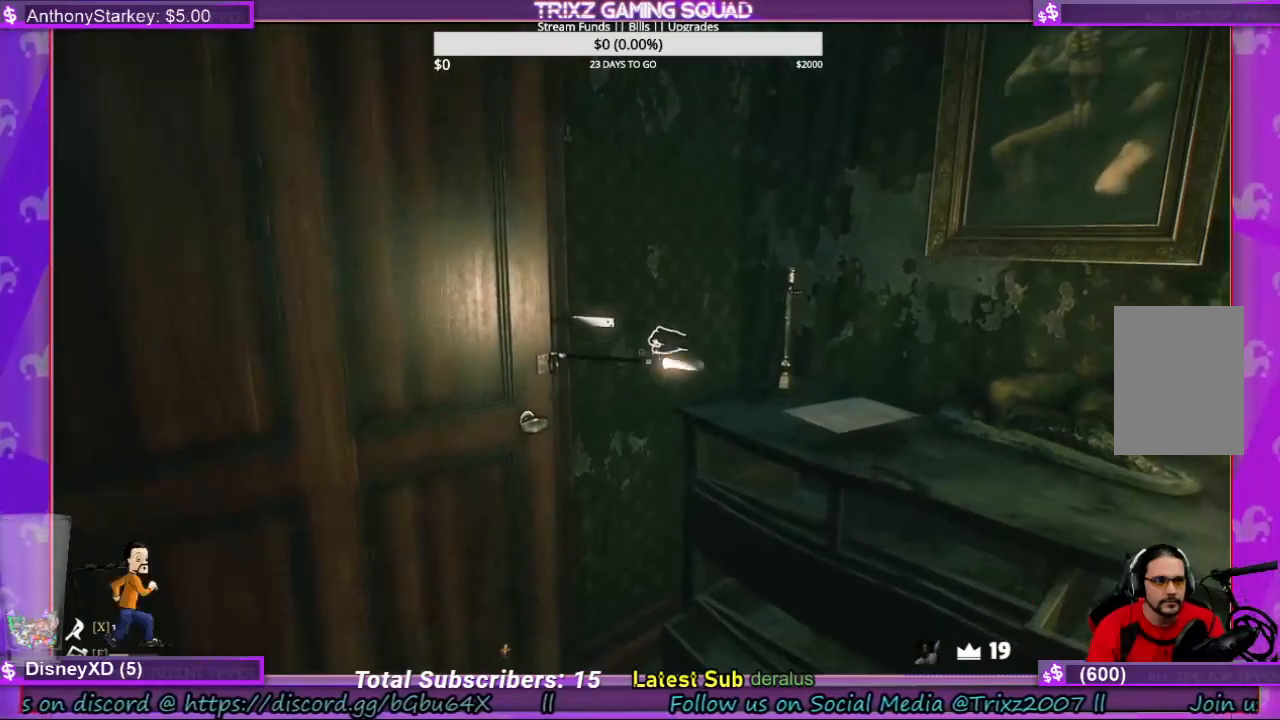
{"keys": [], "mouse": ["left"], "events": []}
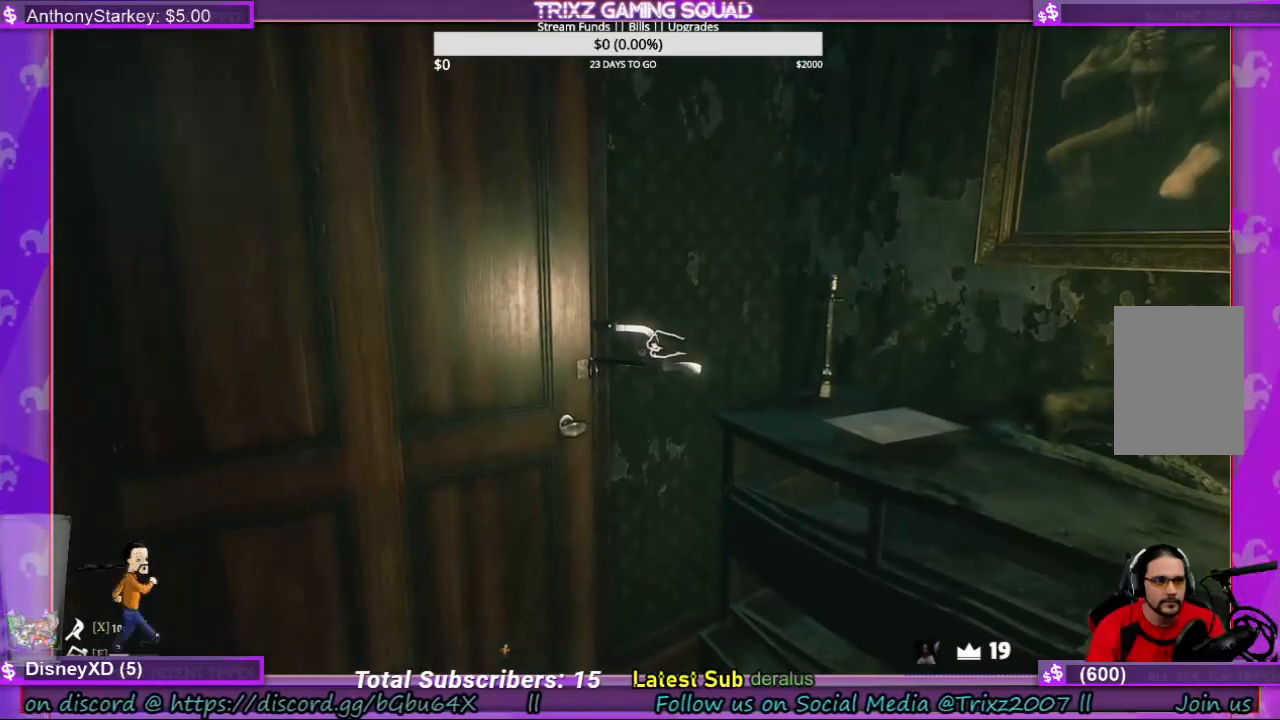
{"keys": [], "mouse": ["left"], "events": []}
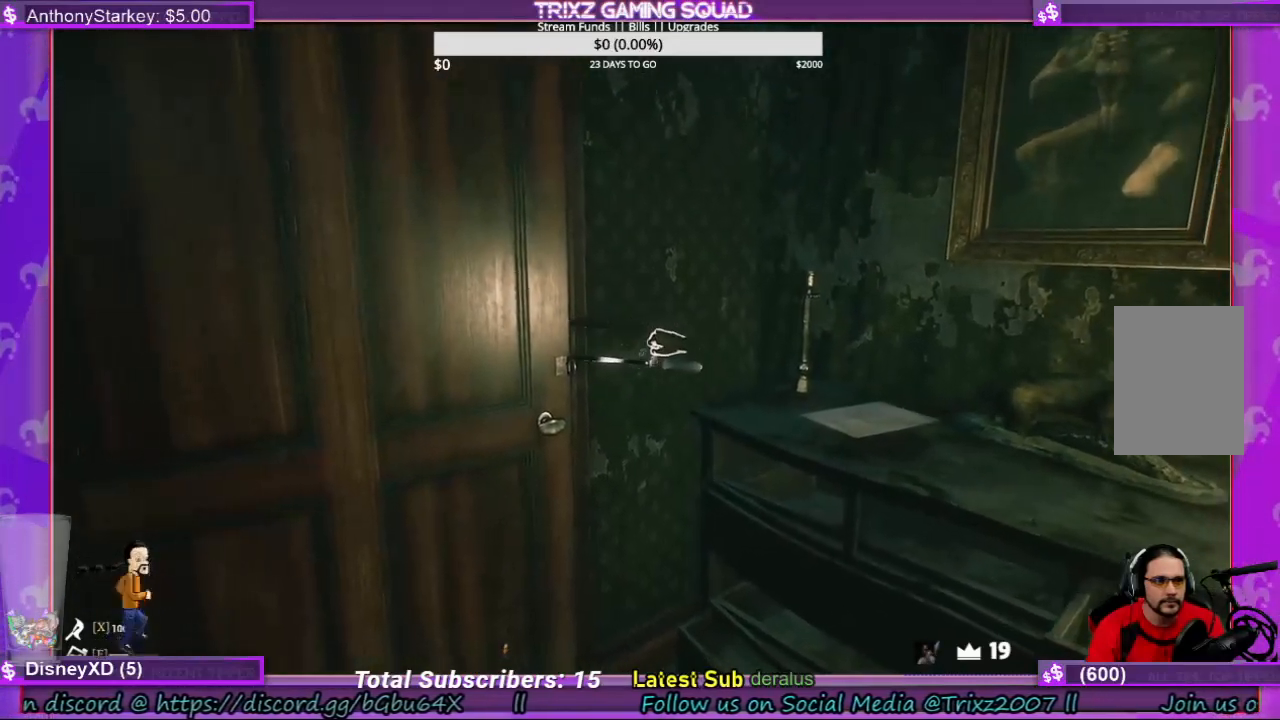
{"keys": [], "mouse": ["left"], "events": []}
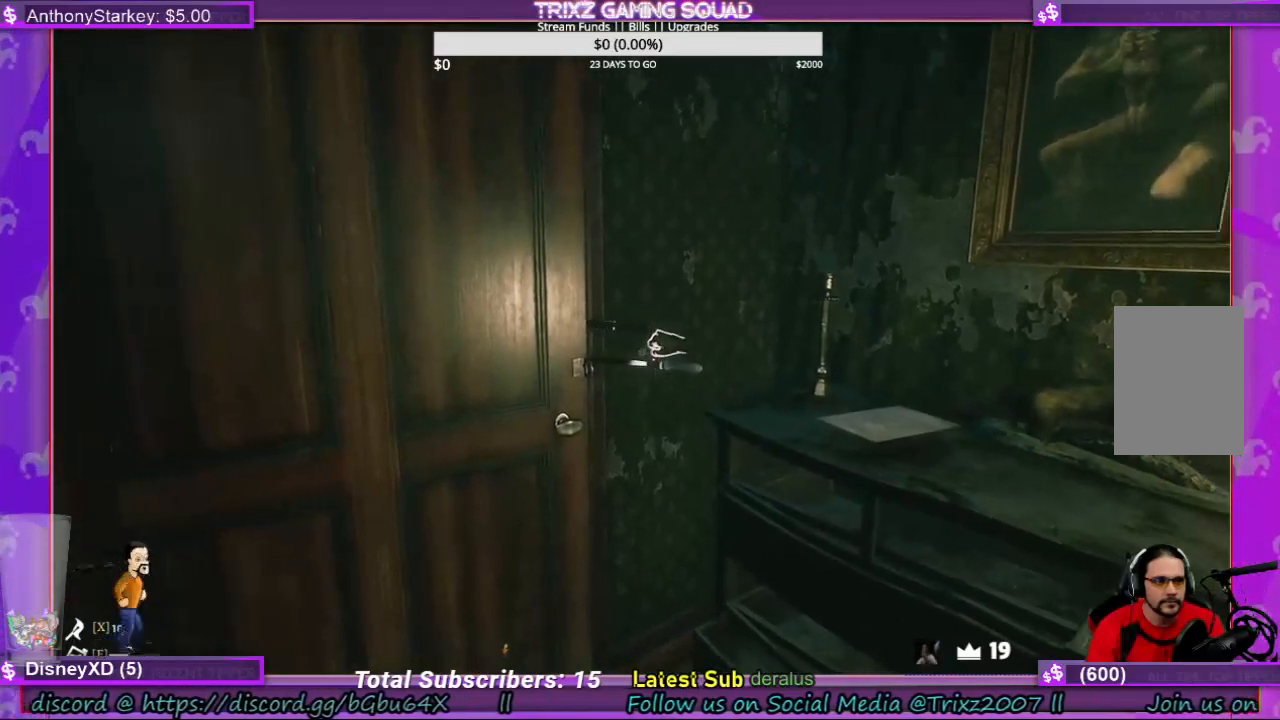
{"keys": [], "mouse": ["left"], "events": []}
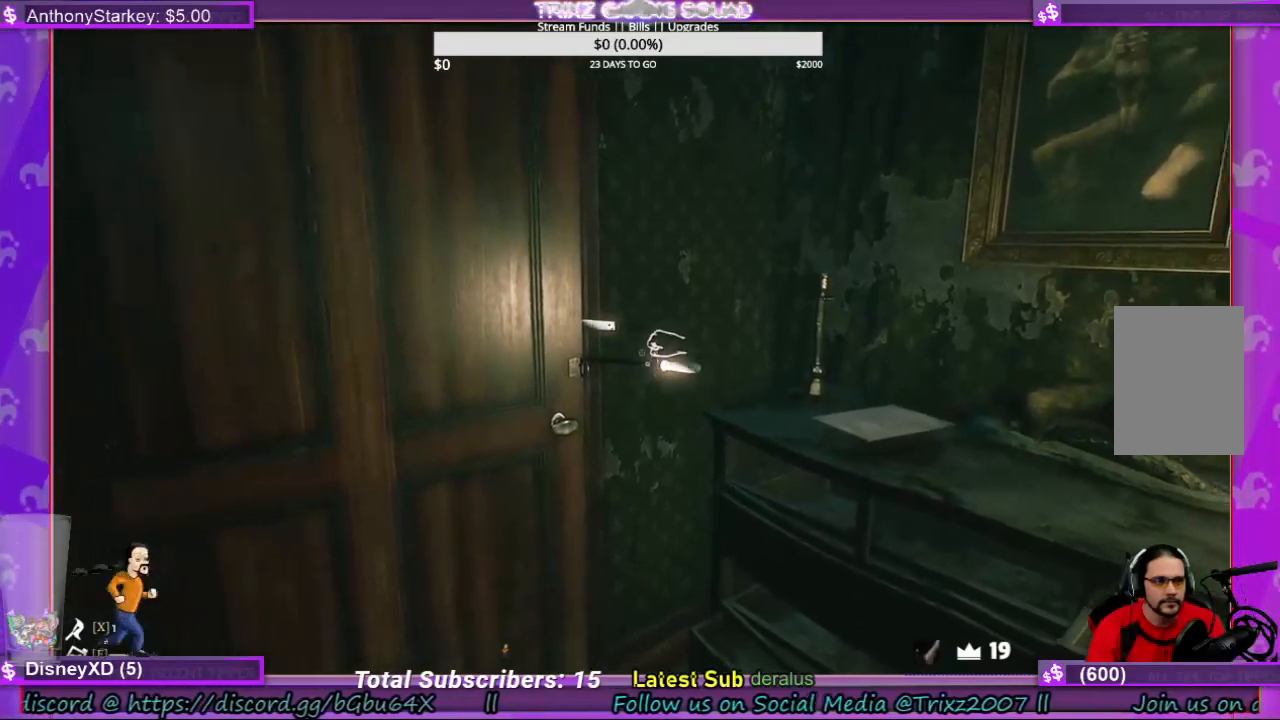
{"keys": [], "mouse": ["left"], "events": []}
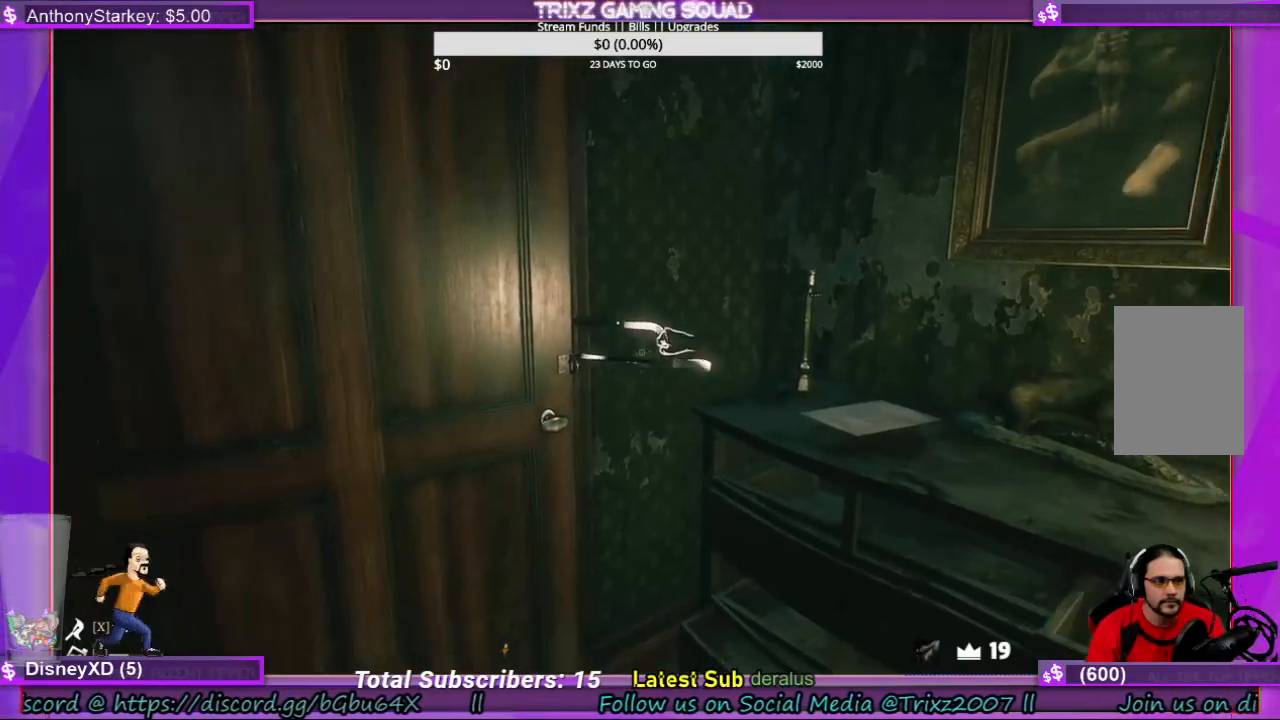
{"keys": [], "mouse": ["left"], "events": []}
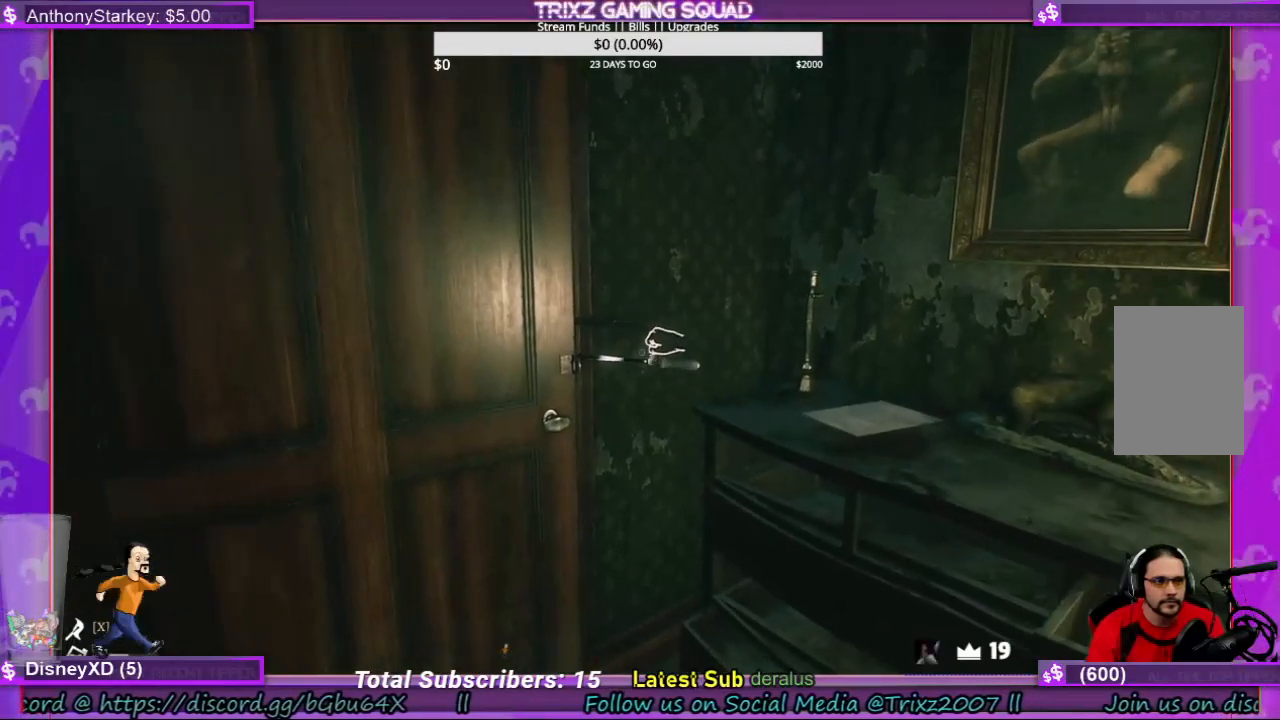
{"keys": [], "mouse": ["left"], "events": []}
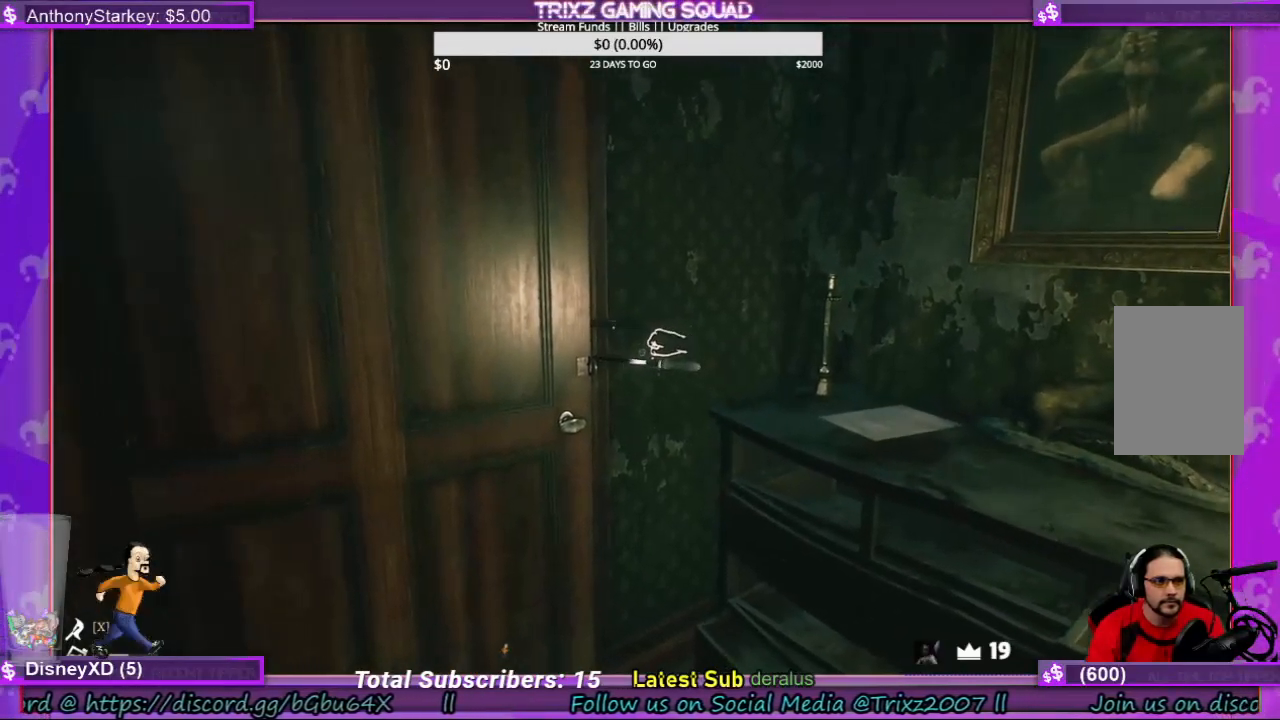
{"keys": [], "mouse": ["left"], "events": []}
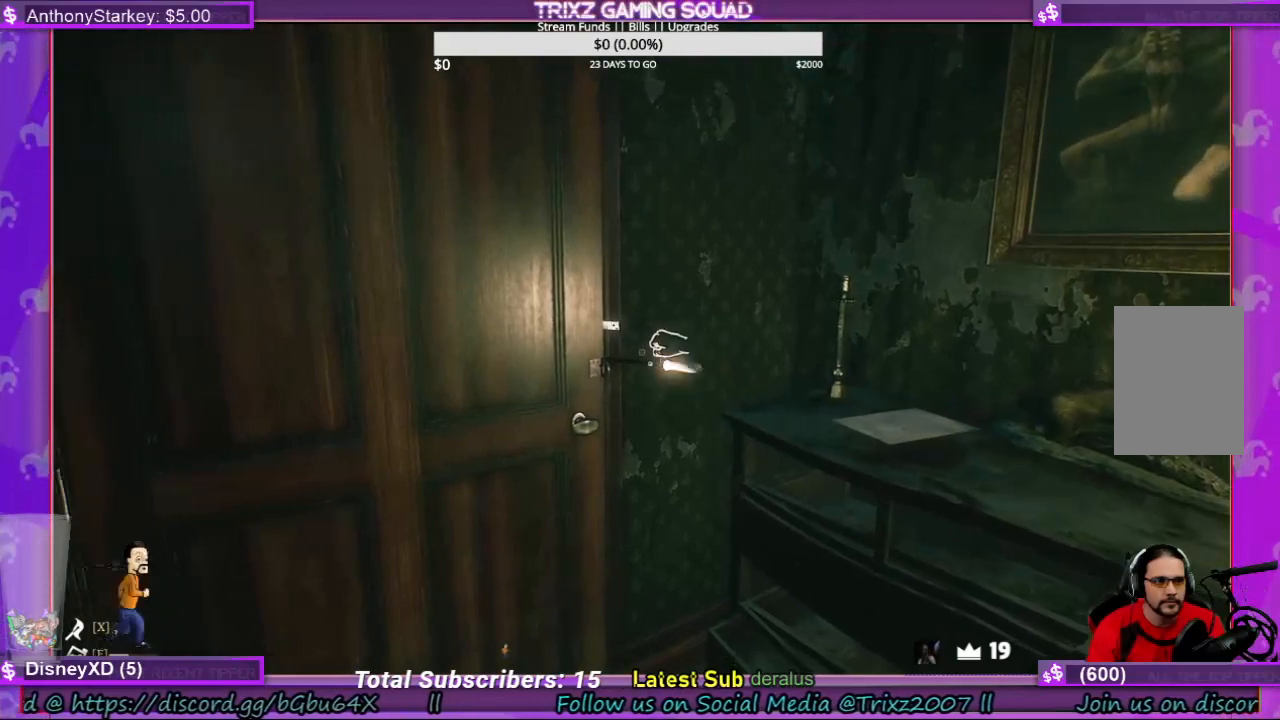
{"keys": [], "mouse": ["left"], "events": []}
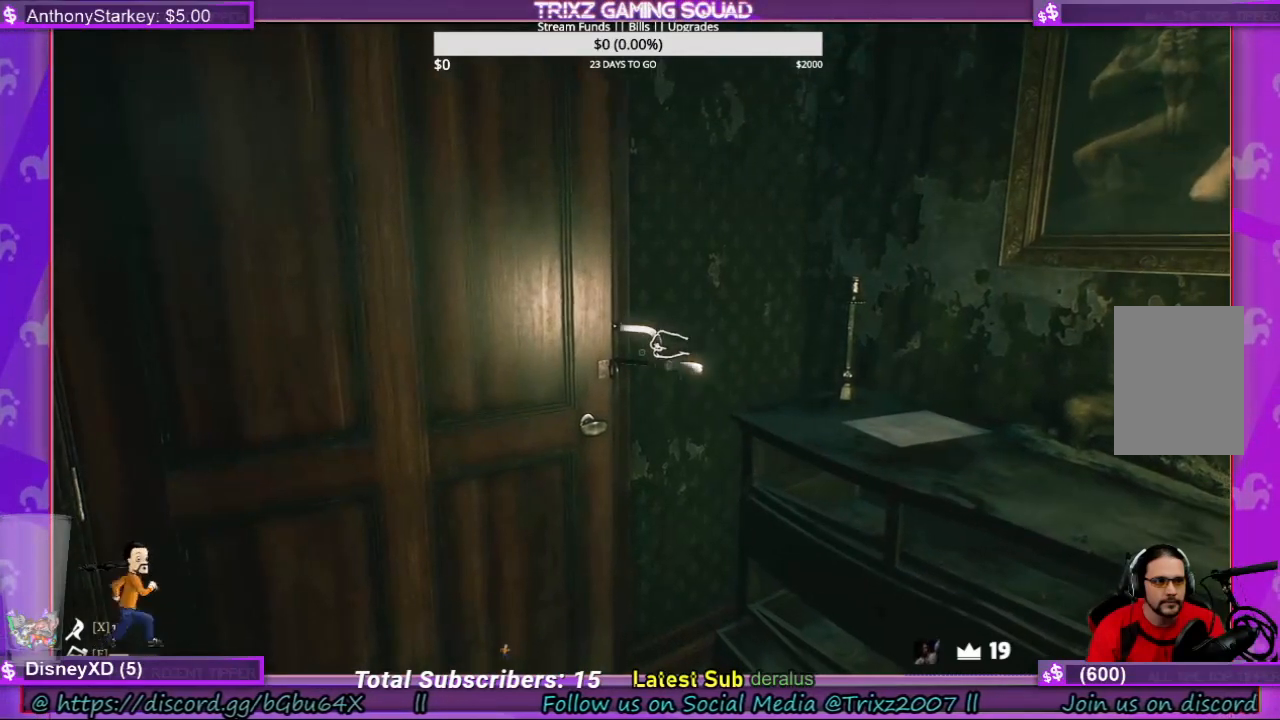
{"keys": [], "mouse": ["left"], "events": []}
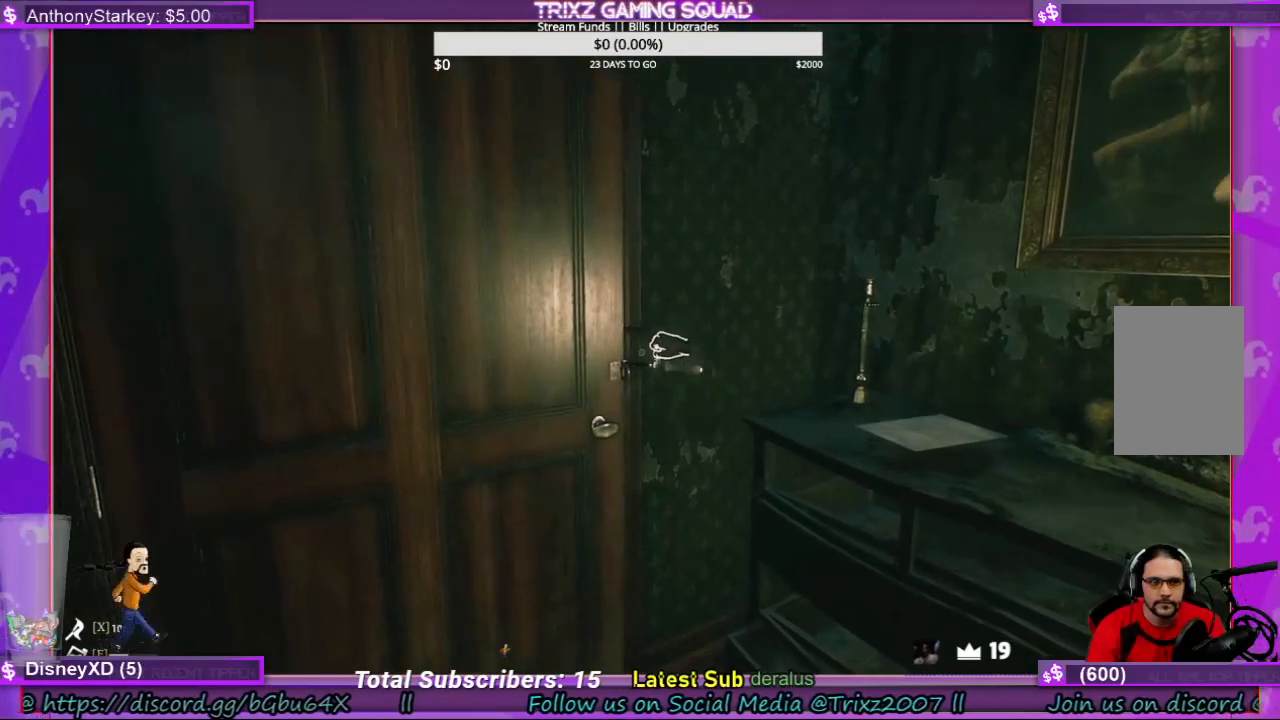
{"keys": [], "mouse": ["left"], "events": []}
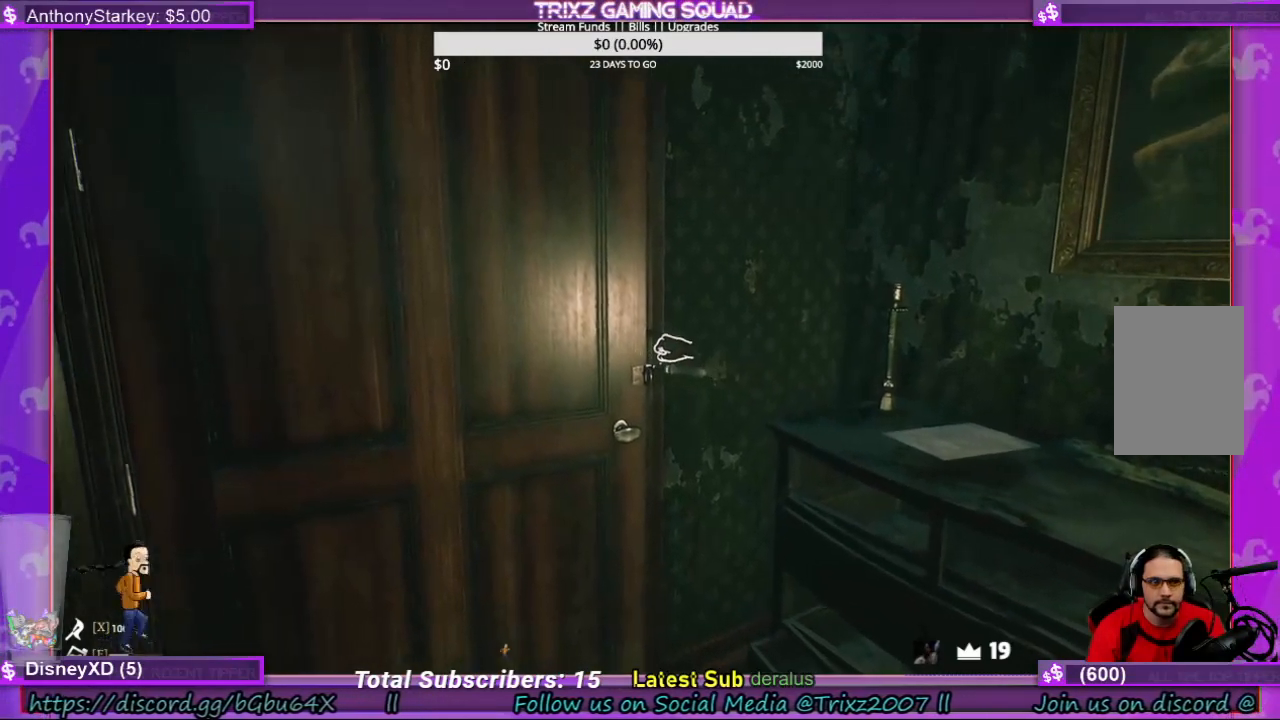
{"keys": [], "mouse": ["left"], "events": []}